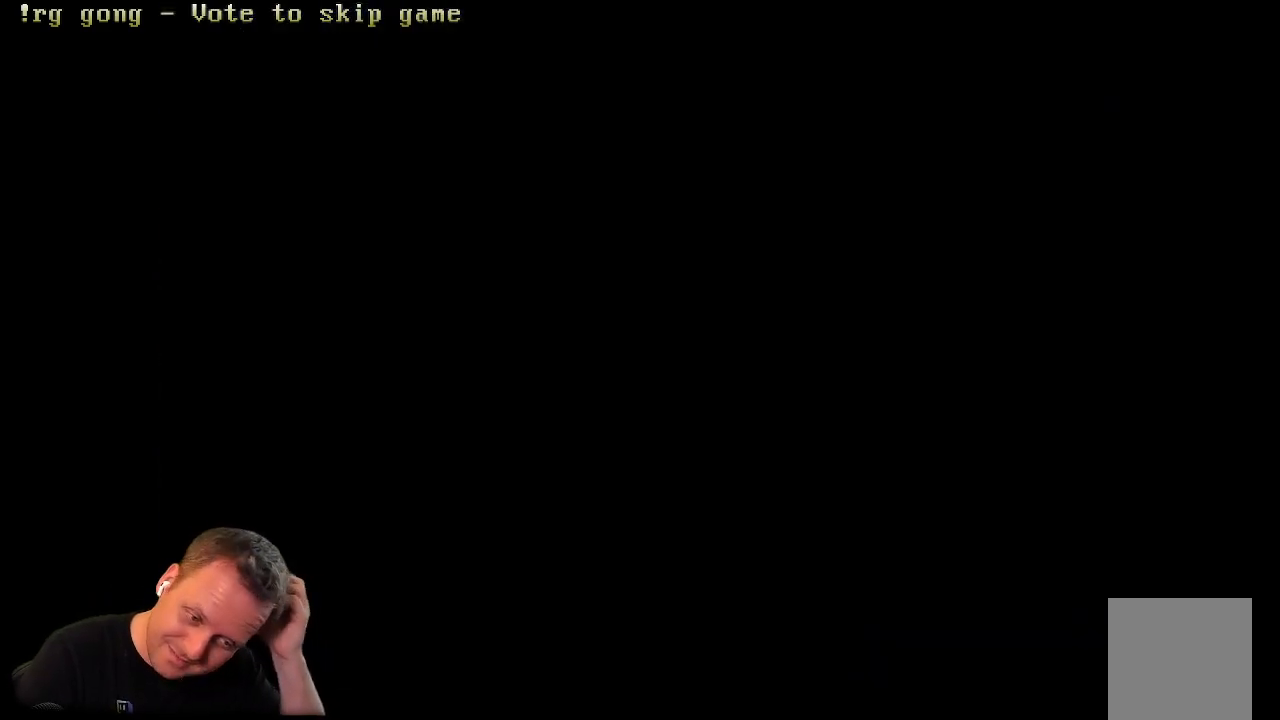
Gameplay with a controller (Xbox layout); each line is a JSON object with the inputs held at the frame after it. "events" lists button and stick changes between this image and that frame as [ms after this image, input, new state], when the widget could be followed in between.
{"buttons": [], "left_stick": "center", "right_stick": "center", "events": []}
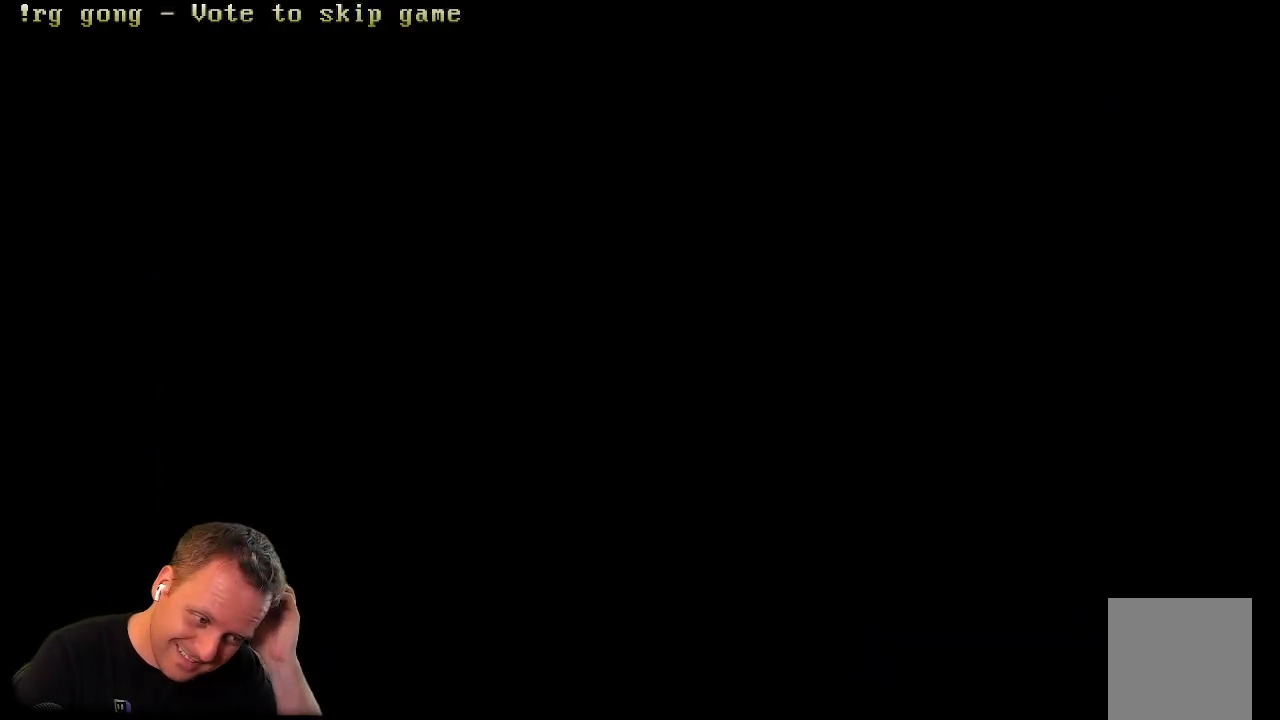
{"buttons": [], "left_stick": "center", "right_stick": "center", "events": []}
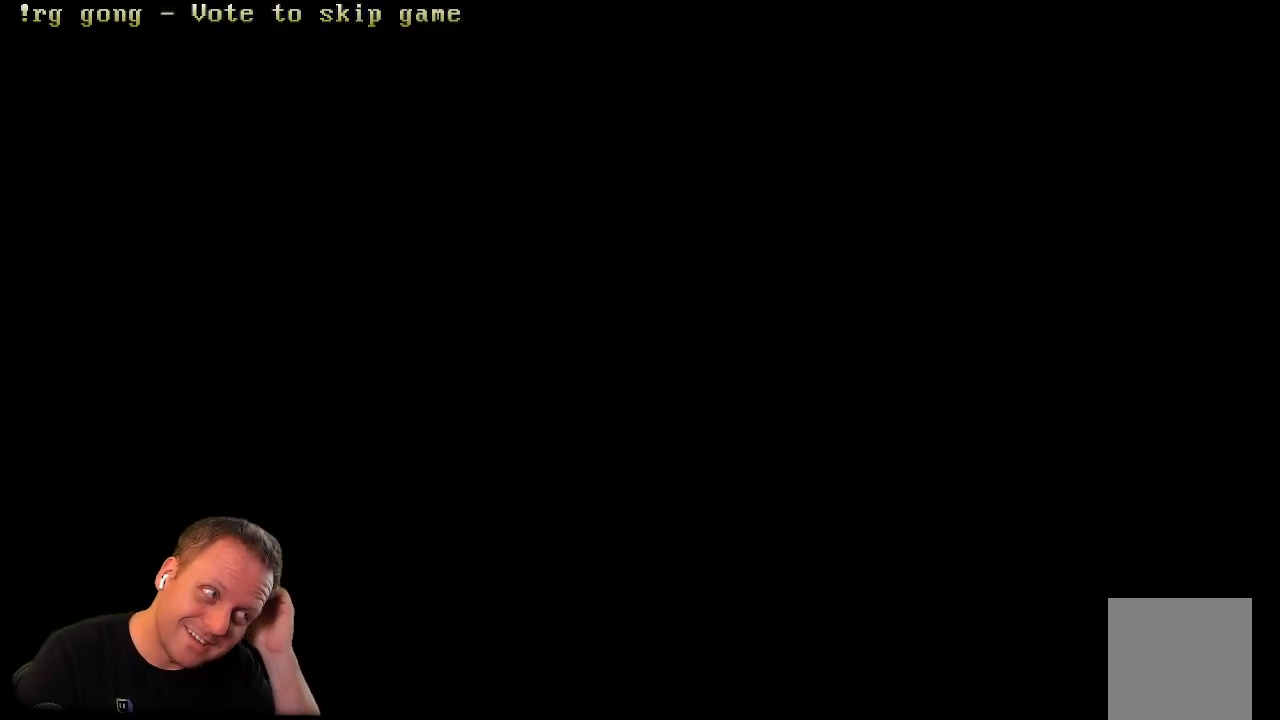
{"buttons": [], "left_stick": "center", "right_stick": "center", "events": []}
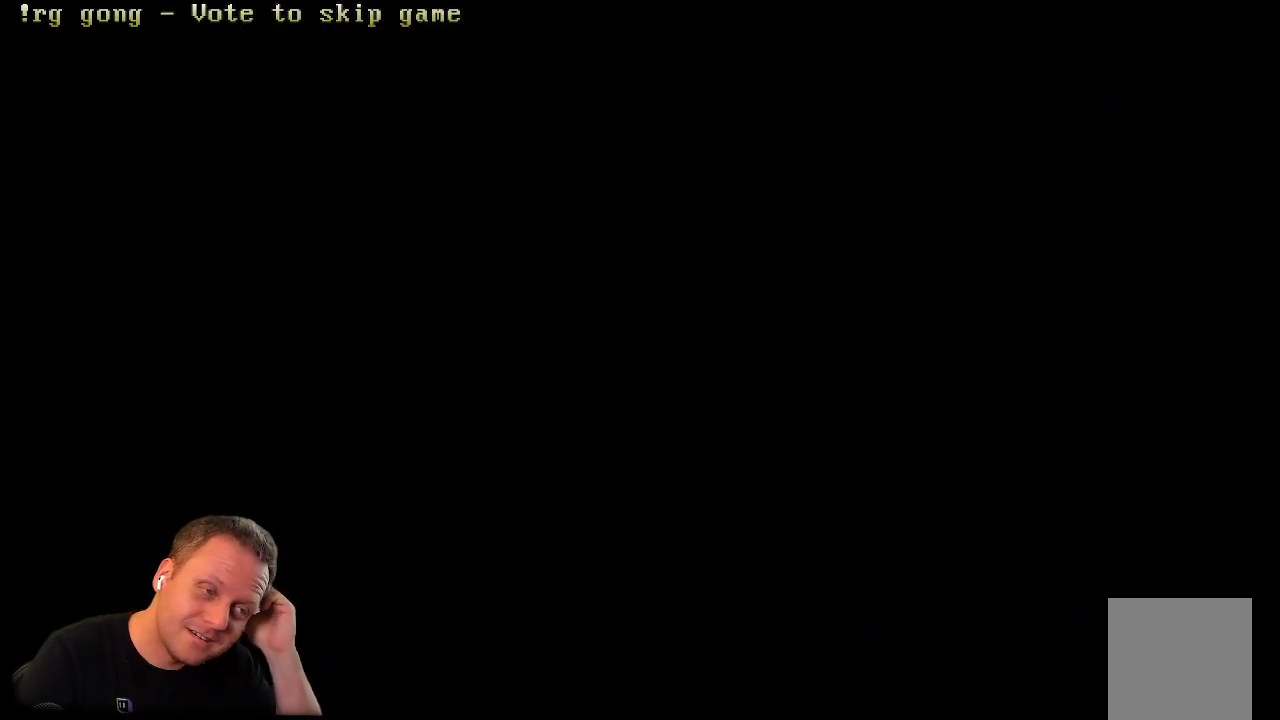
{"buttons": [], "left_stick": "center", "right_stick": "center", "events": []}
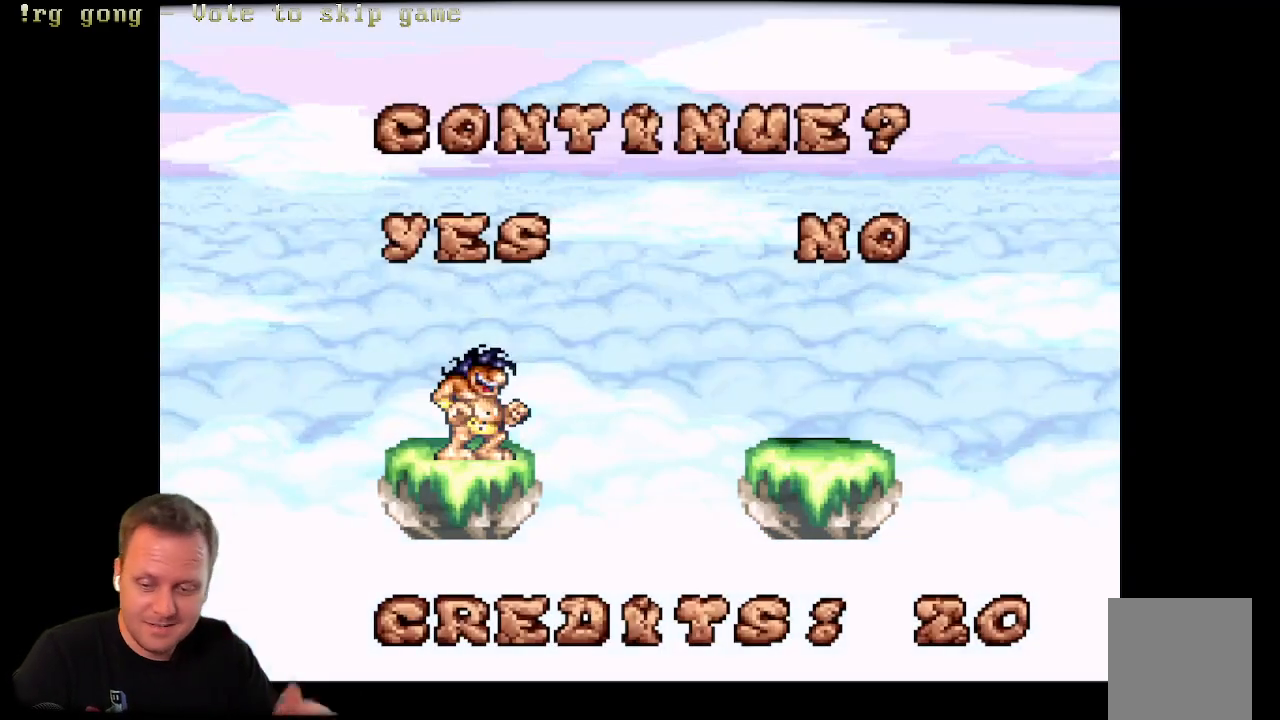
{"buttons": [], "left_stick": "center", "right_stick": "center", "events": []}
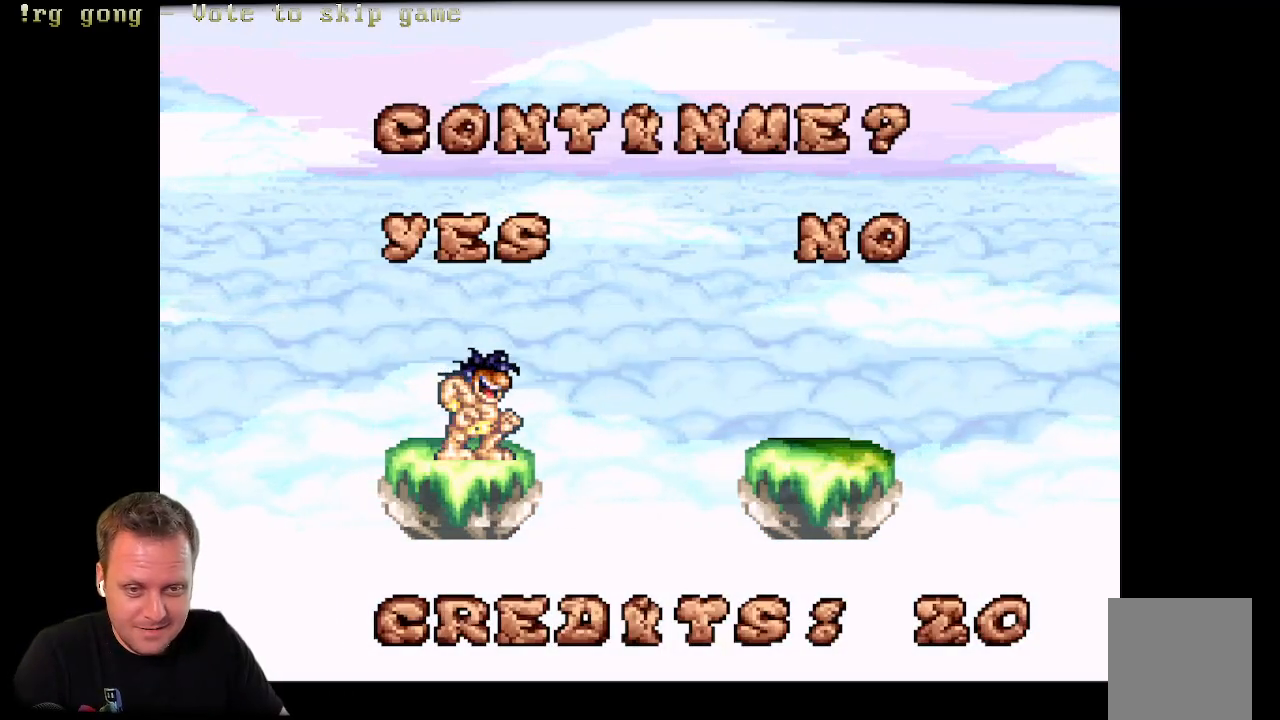
{"buttons": [], "left_stick": "center", "right_stick": "center", "events": []}
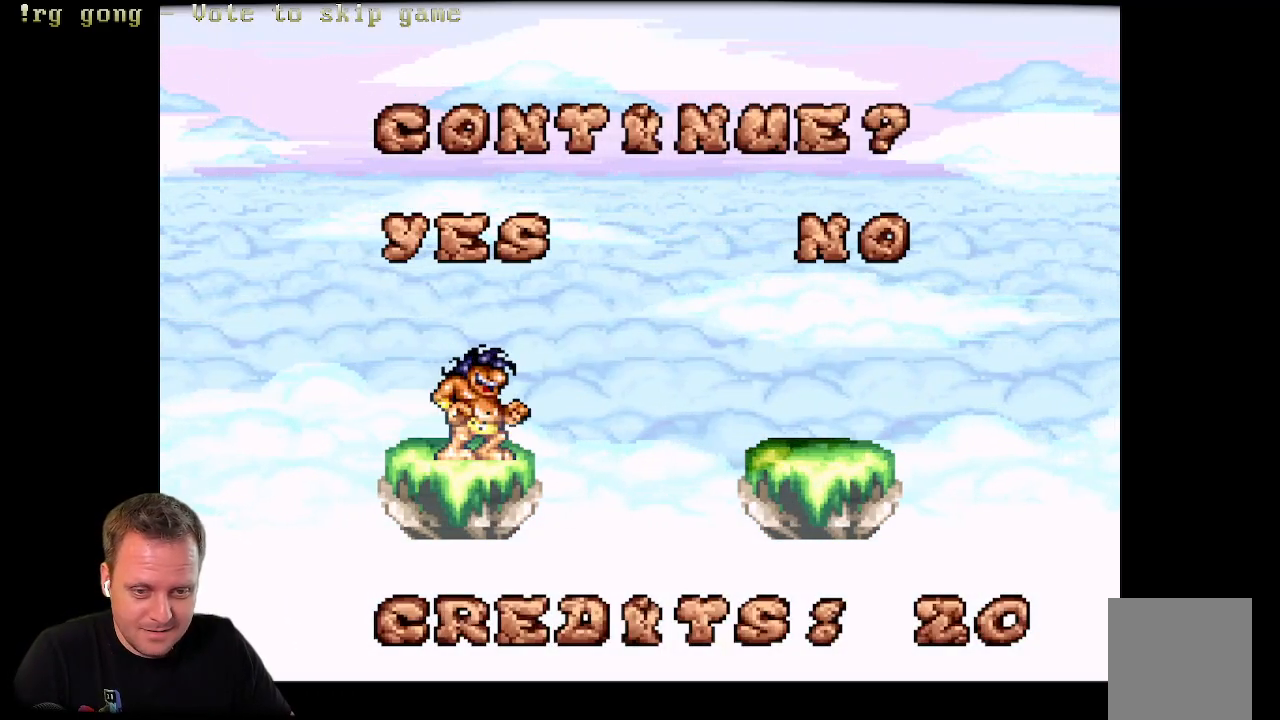
{"buttons": [], "left_stick": "center", "right_stick": "center", "events": [[83, "DPAD_RIGHT", "down"], [200, "DPAD_RIGHT", "up"]]}
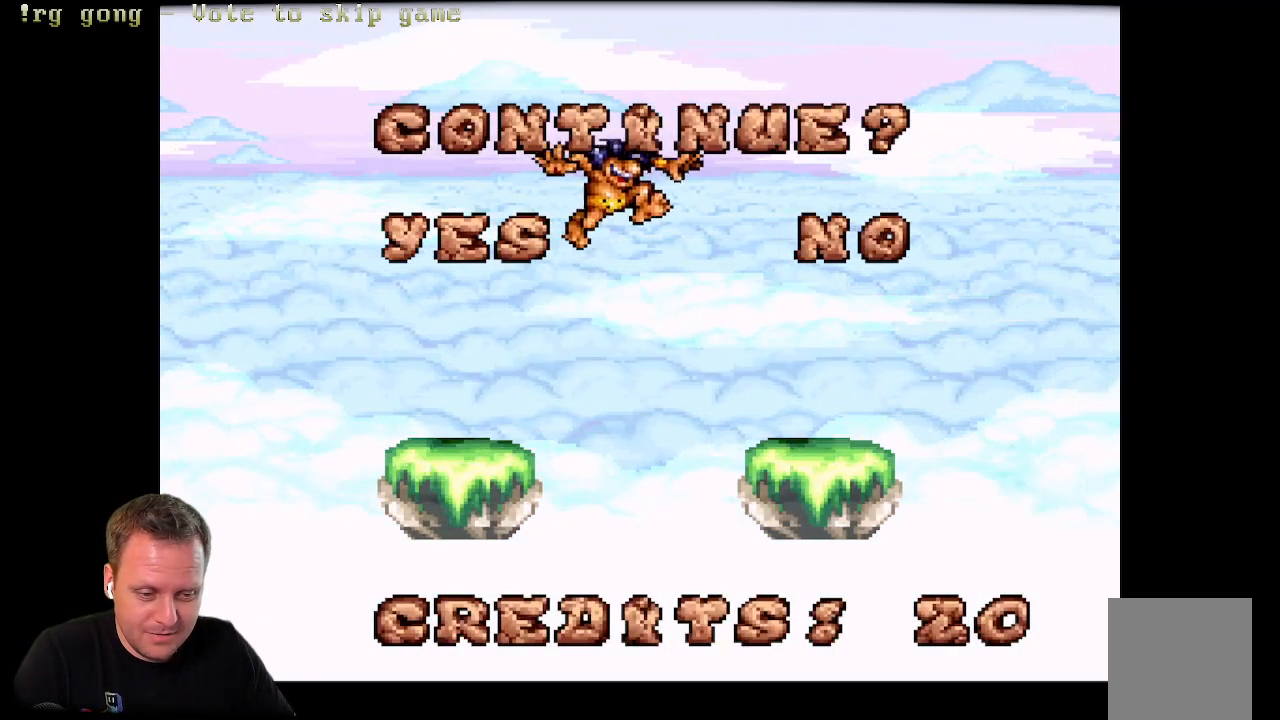
{"buttons": [], "left_stick": "center", "right_stick": "center", "events": []}
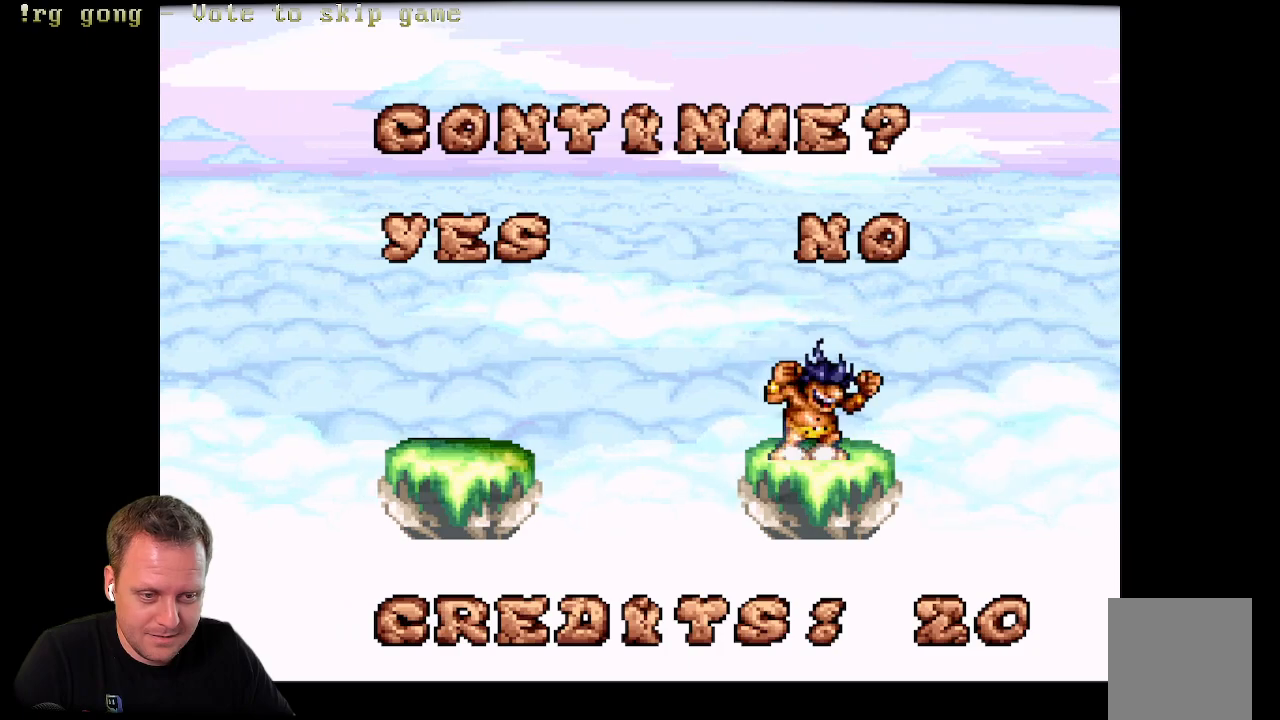
{"buttons": [], "left_stick": "center", "right_stick": "center", "events": [[17, "DPAD_LEFT", "down"], [150, "DPAD_LEFT", "up"]]}
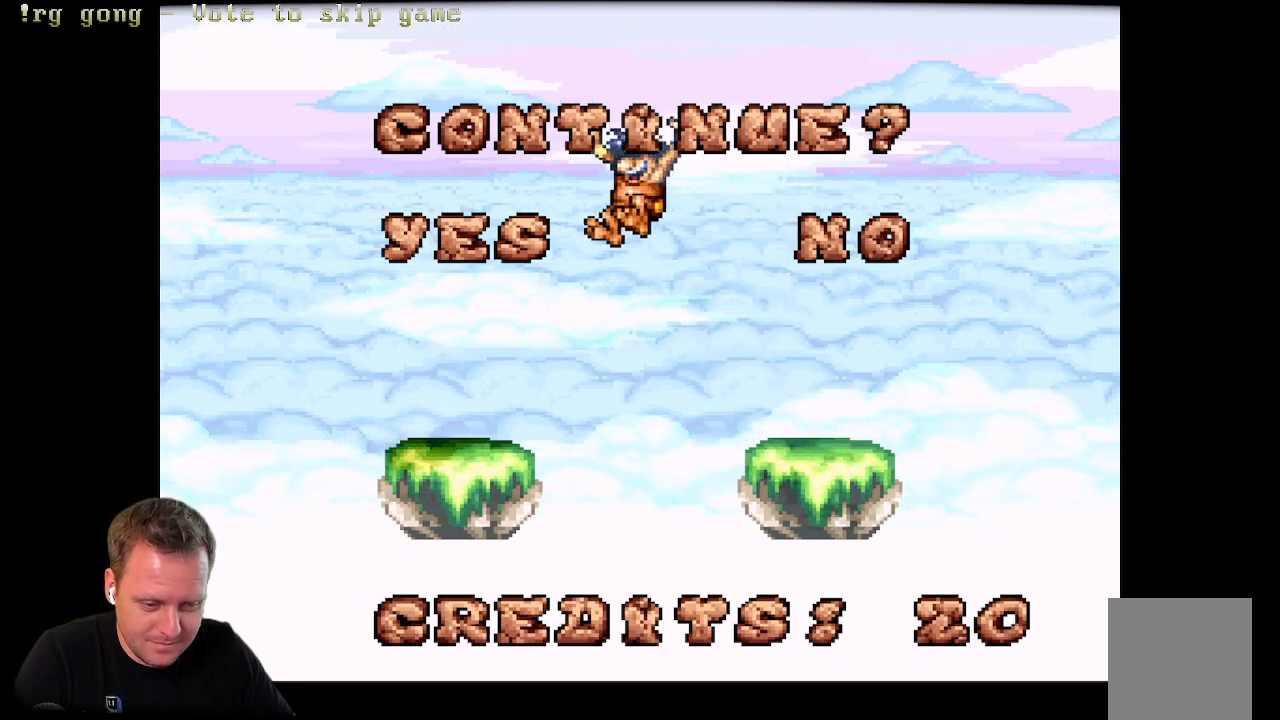
{"buttons": [], "left_stick": "center", "right_stick": "center", "events": []}
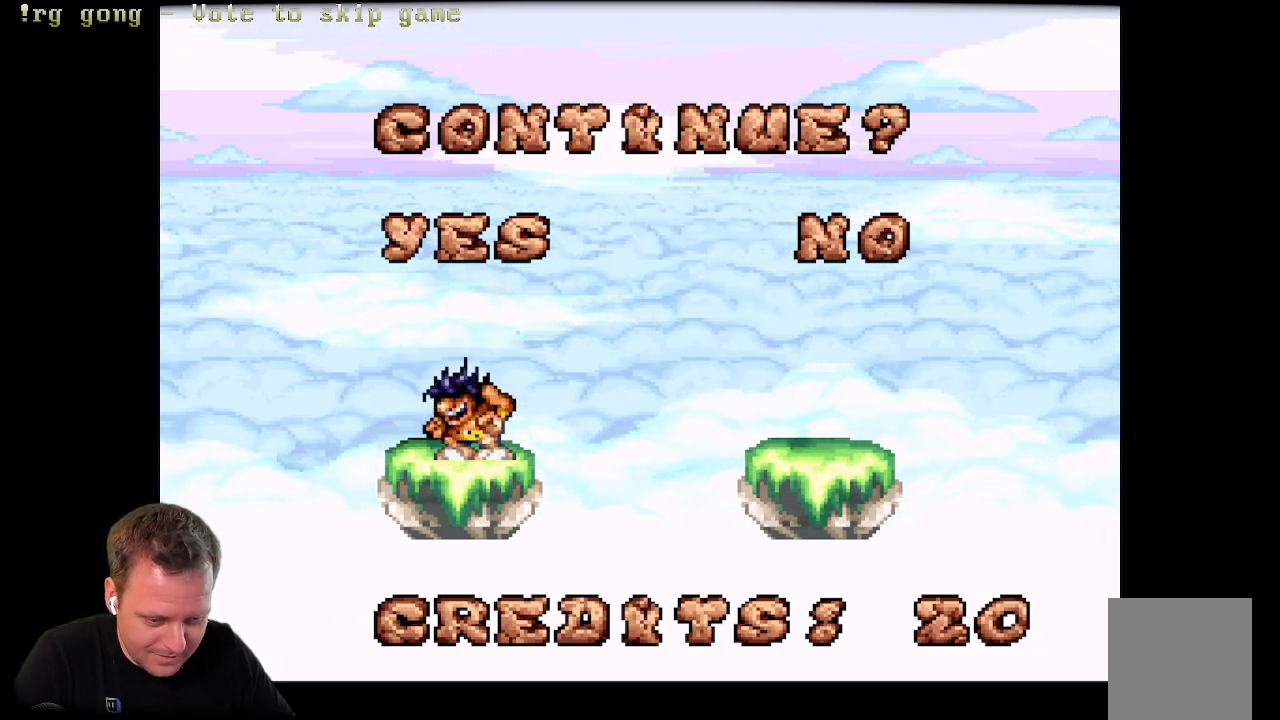
{"buttons": [], "left_stick": "center", "right_stick": "center", "events": []}
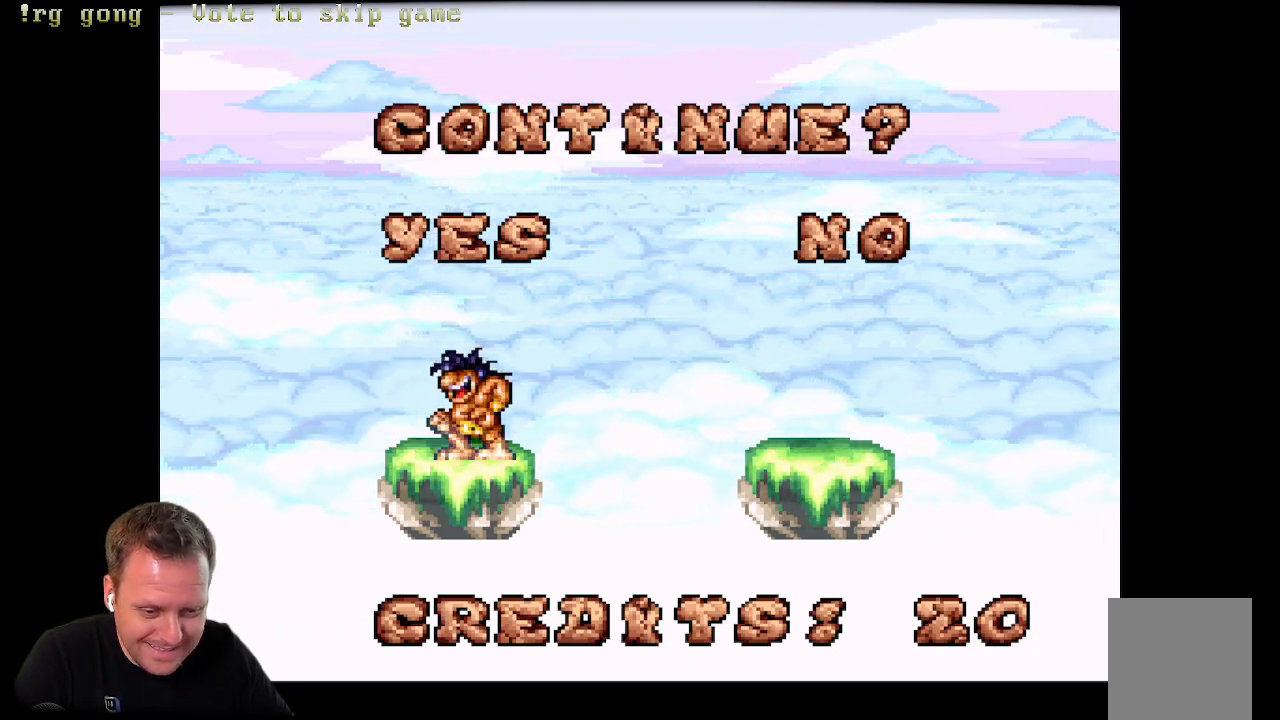
{"buttons": [], "left_stick": "center", "right_stick": "center", "events": [[150, "A", "down"], [317, "A", "up"]]}
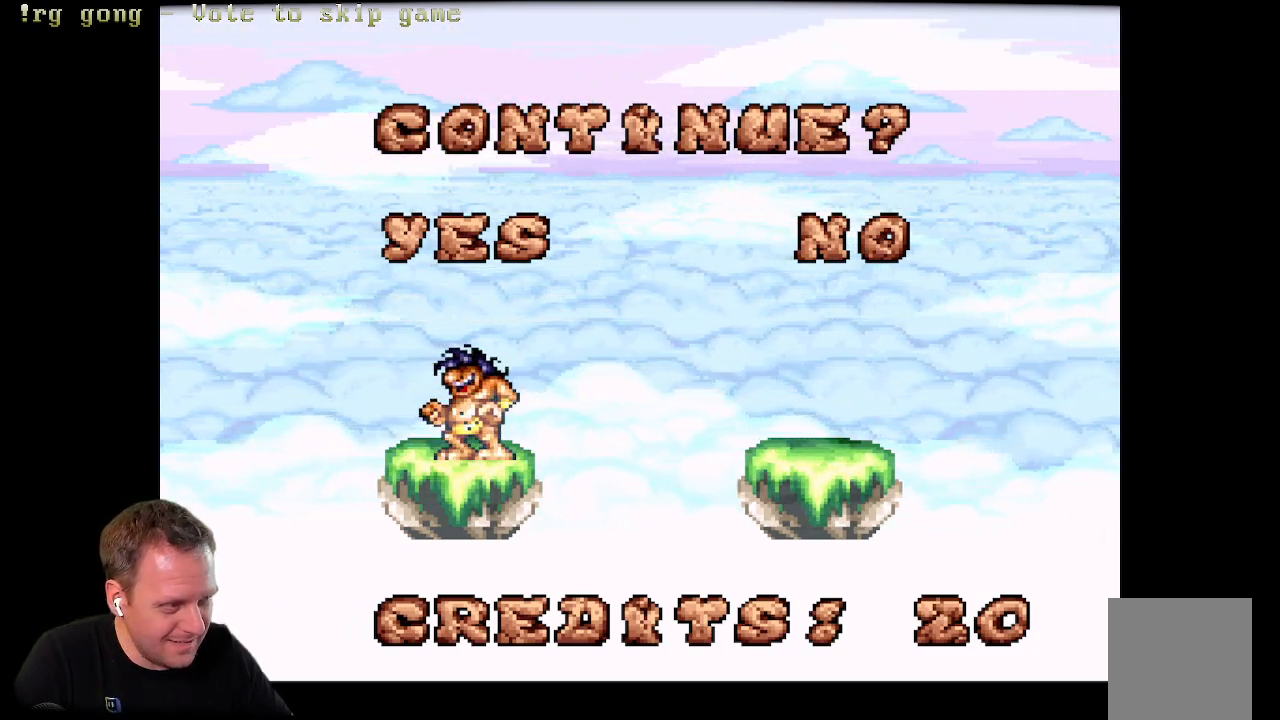
{"buttons": [], "left_stick": "center", "right_stick": "center", "events": [[183, "B", "down"], [350, "B", "up"]]}
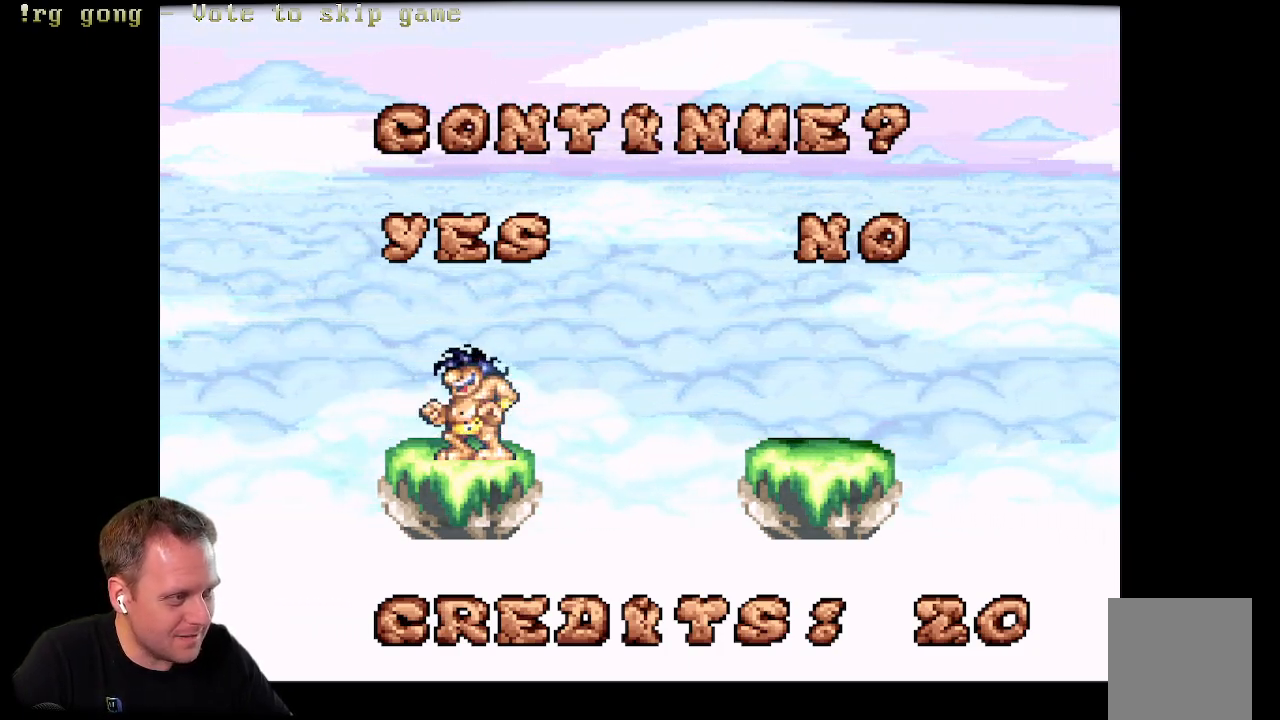
{"buttons": [], "left_stick": "center", "right_stick": "center", "events": [[183, "X", "down"], [367, "X", "up"]]}
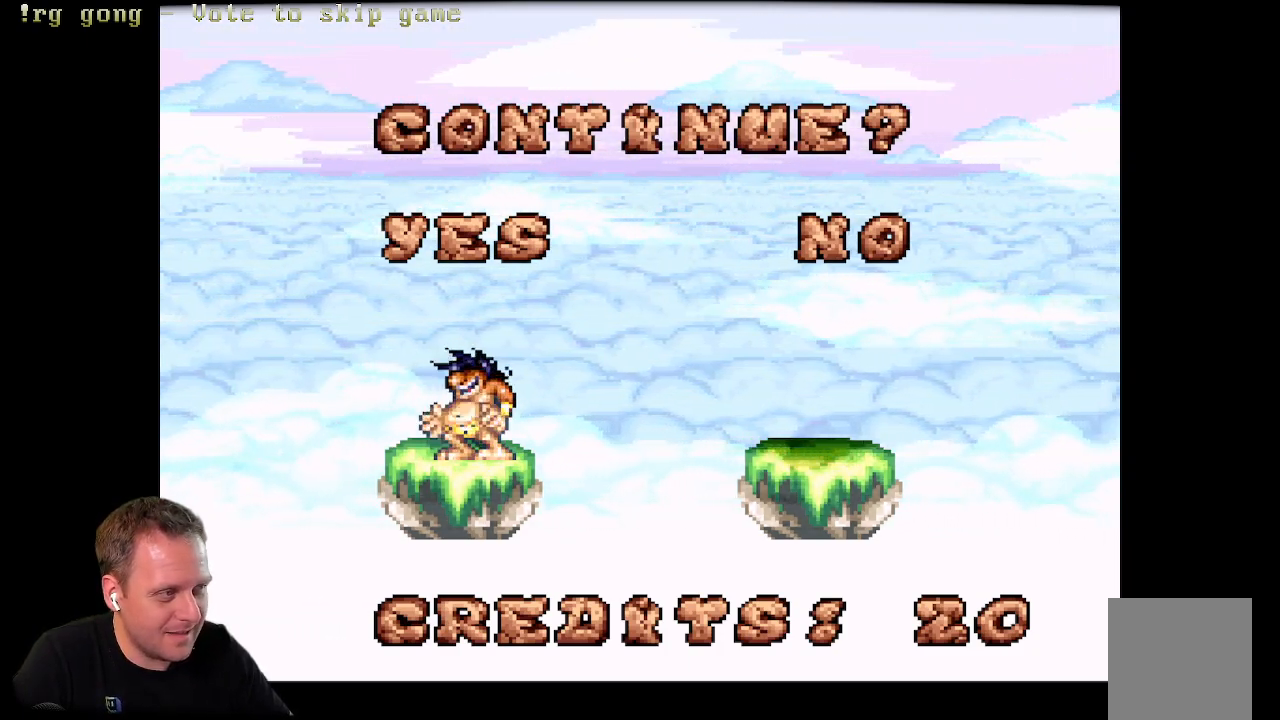
{"buttons": [], "left_stick": "center", "right_stick": "center", "events": [[167, "START", "down"], [450, "START", "up"]]}
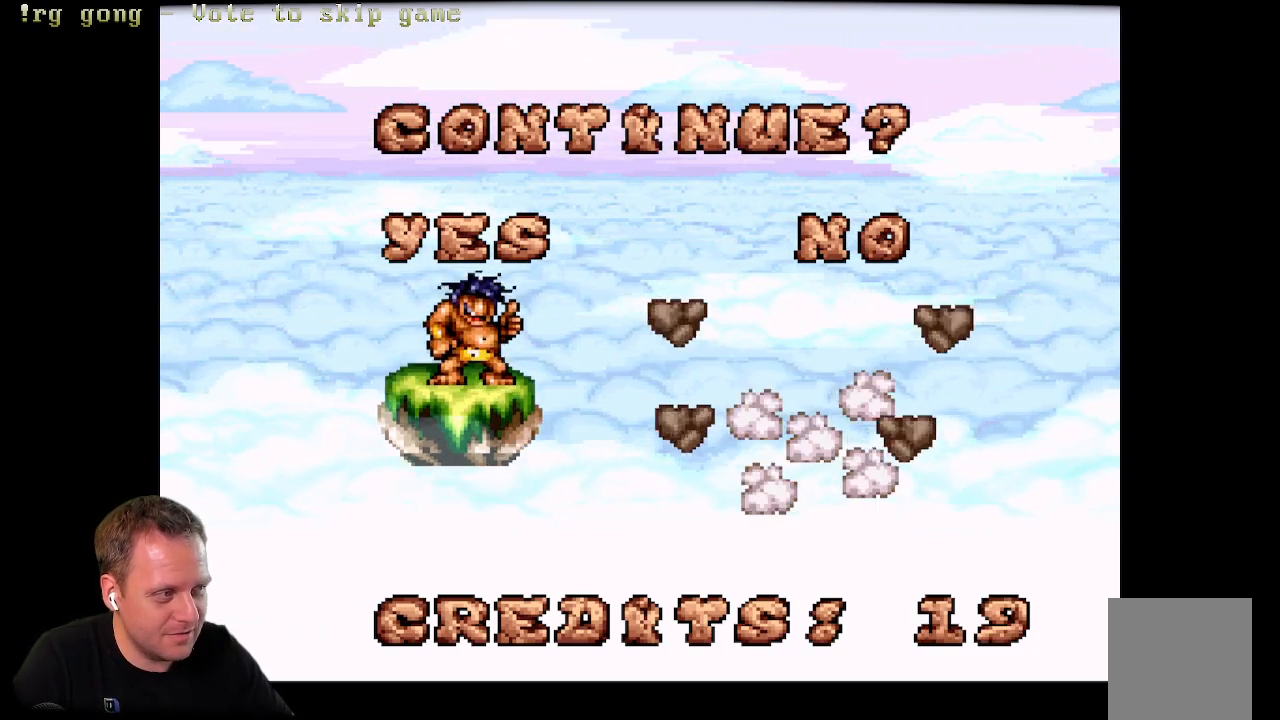
{"buttons": [], "left_stick": "center", "right_stick": "center", "events": []}
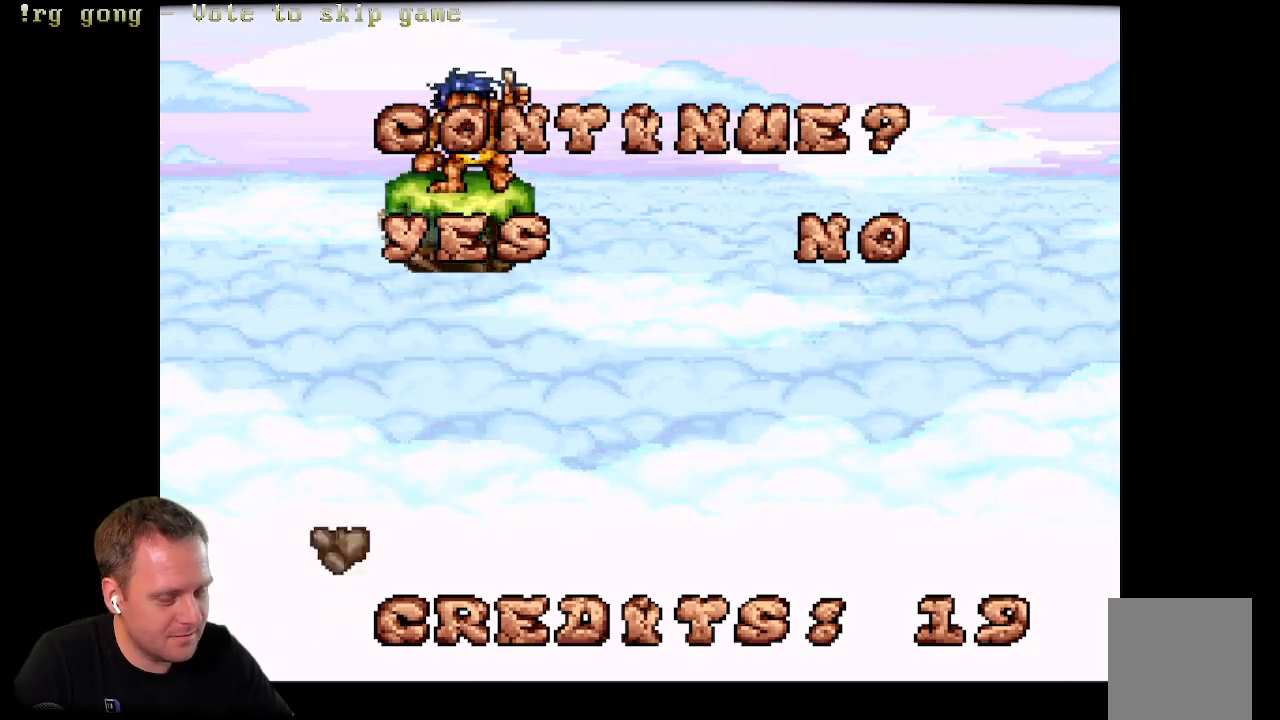
{"buttons": [], "left_stick": "center", "right_stick": "center", "events": []}
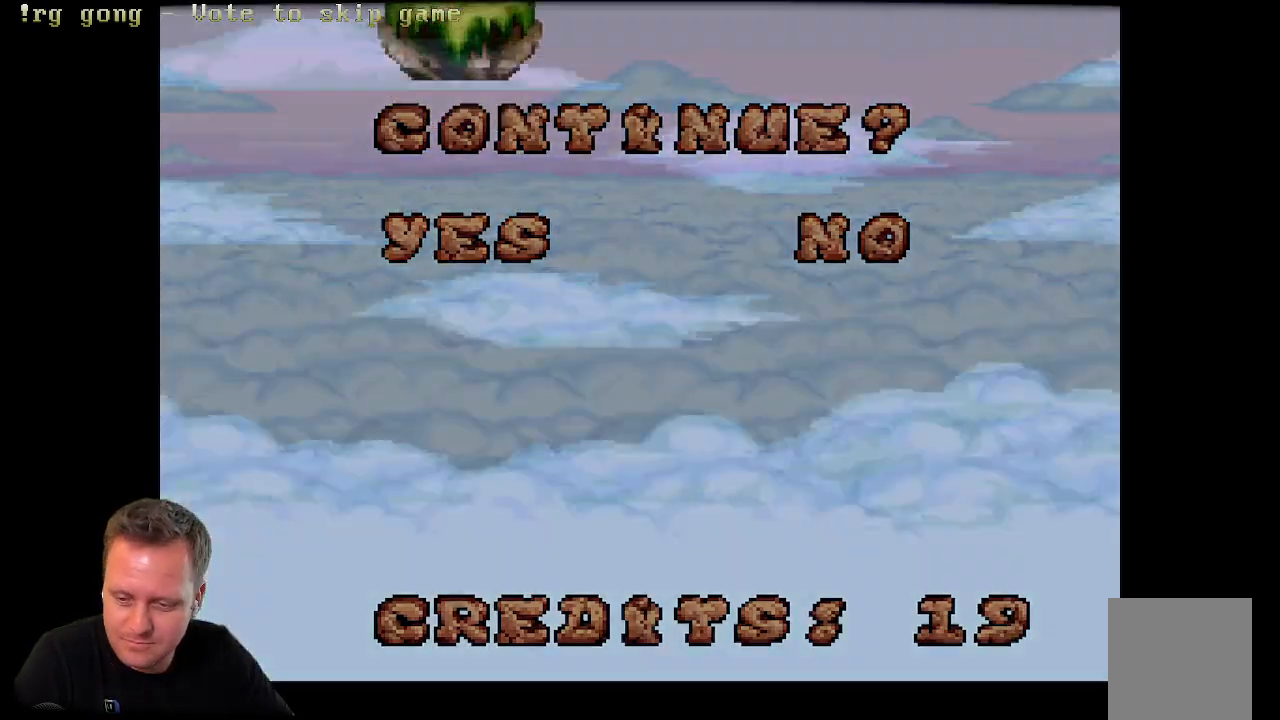
{"buttons": [], "left_stick": "center", "right_stick": "center", "events": []}
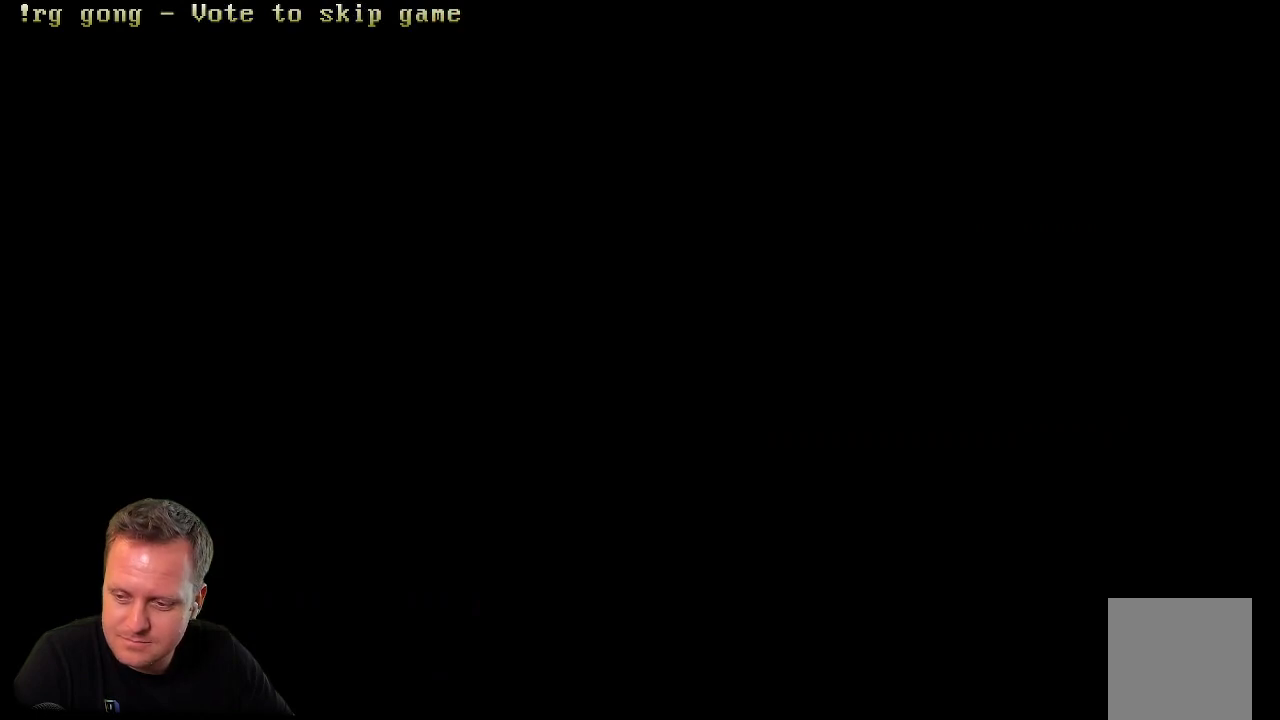
{"buttons": [], "left_stick": "center", "right_stick": "center", "events": []}
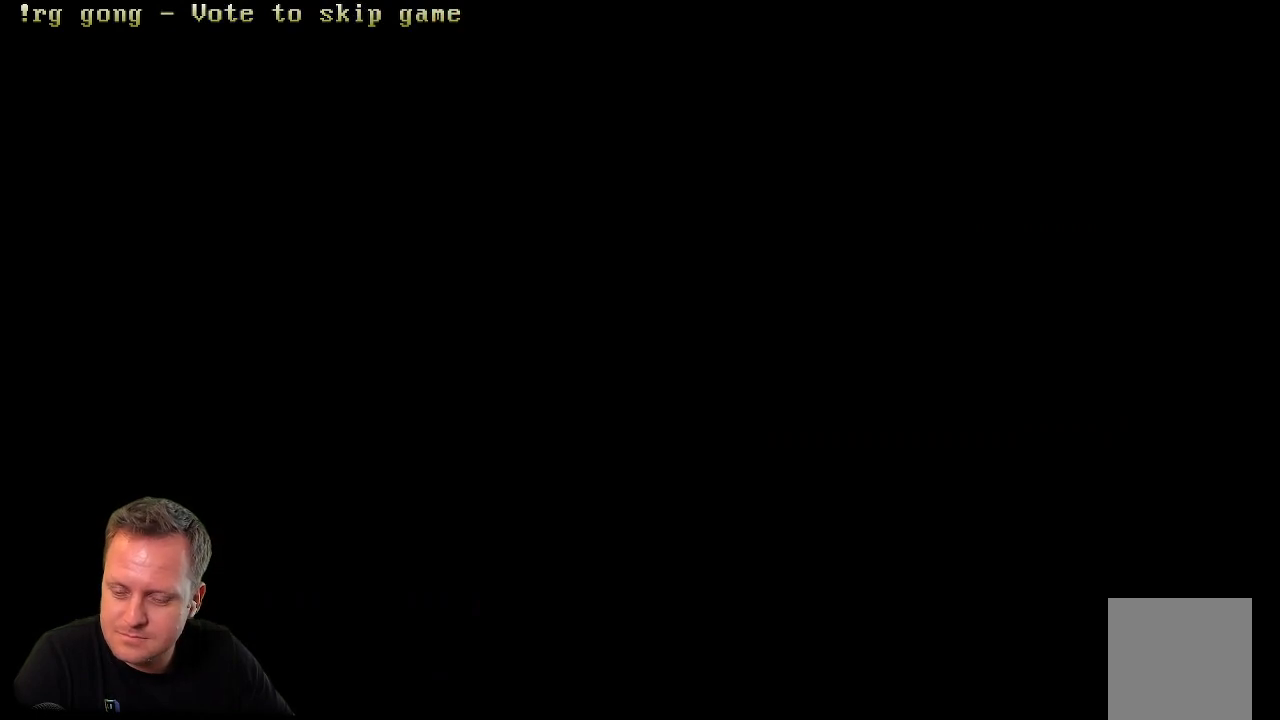
{"buttons": [], "left_stick": "center", "right_stick": "center", "events": []}
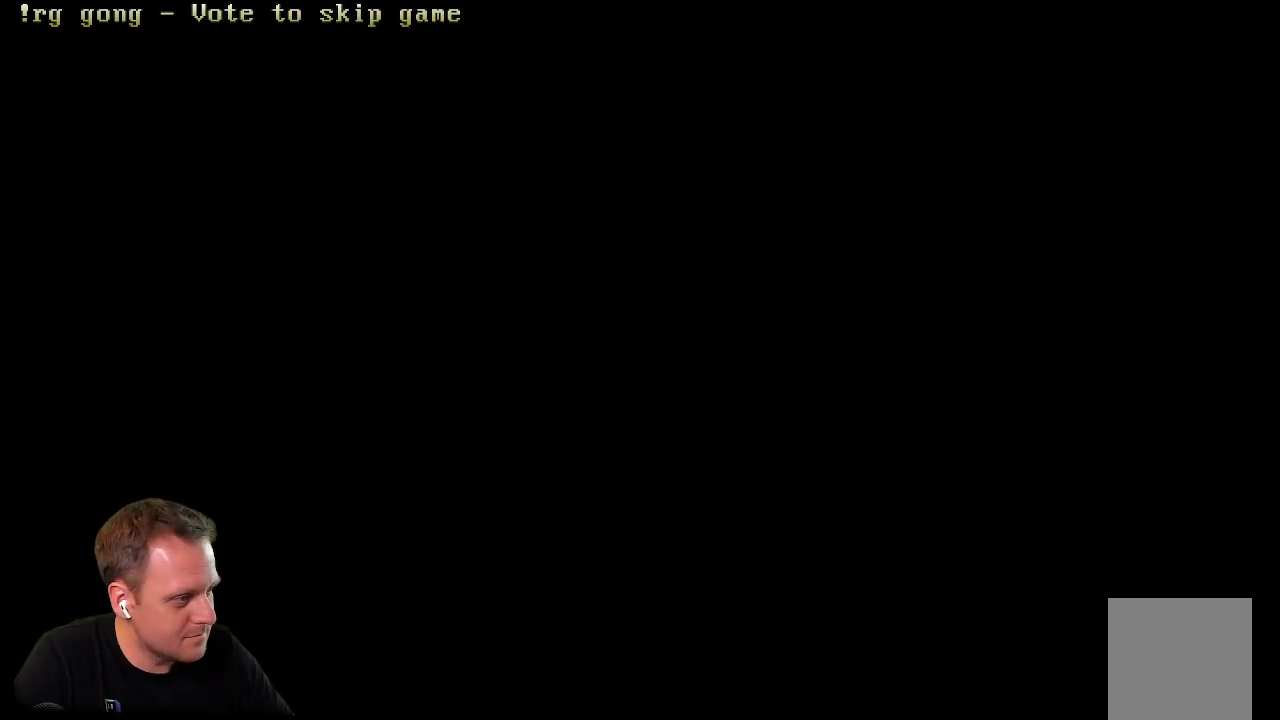
{"buttons": [], "left_stick": "center", "right_stick": "center", "events": []}
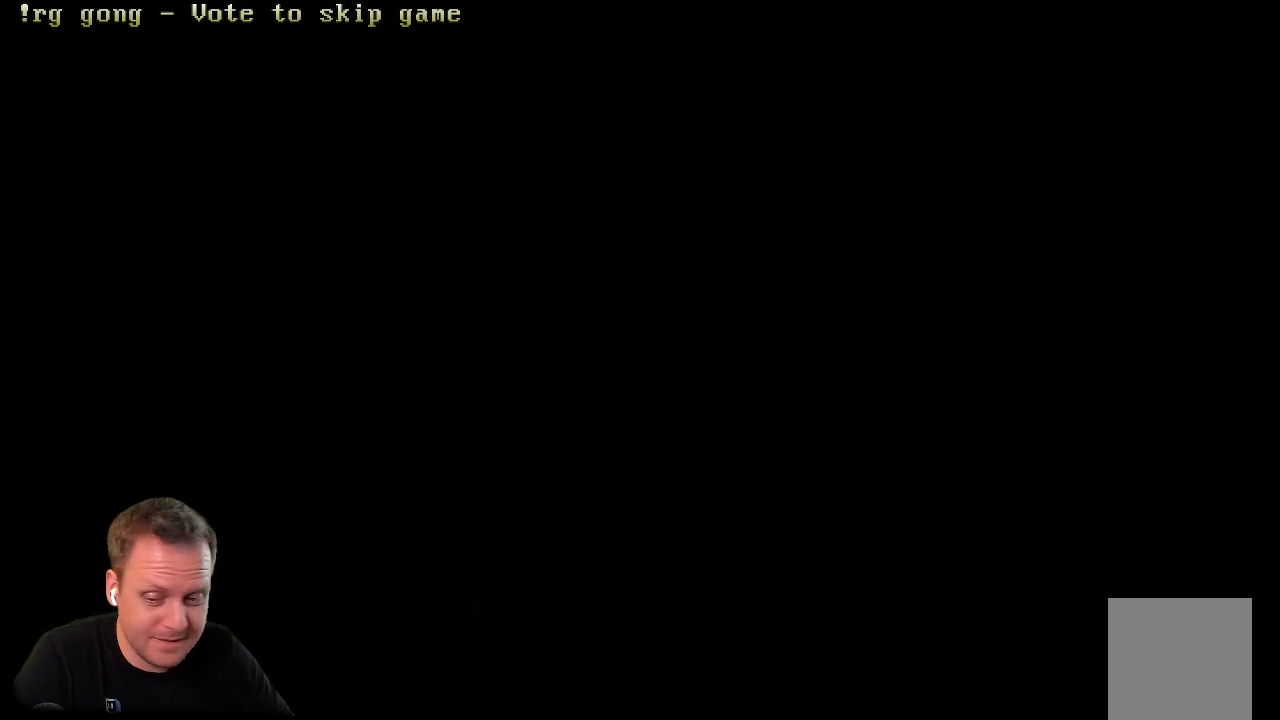
{"buttons": [], "left_stick": "center", "right_stick": "center", "events": []}
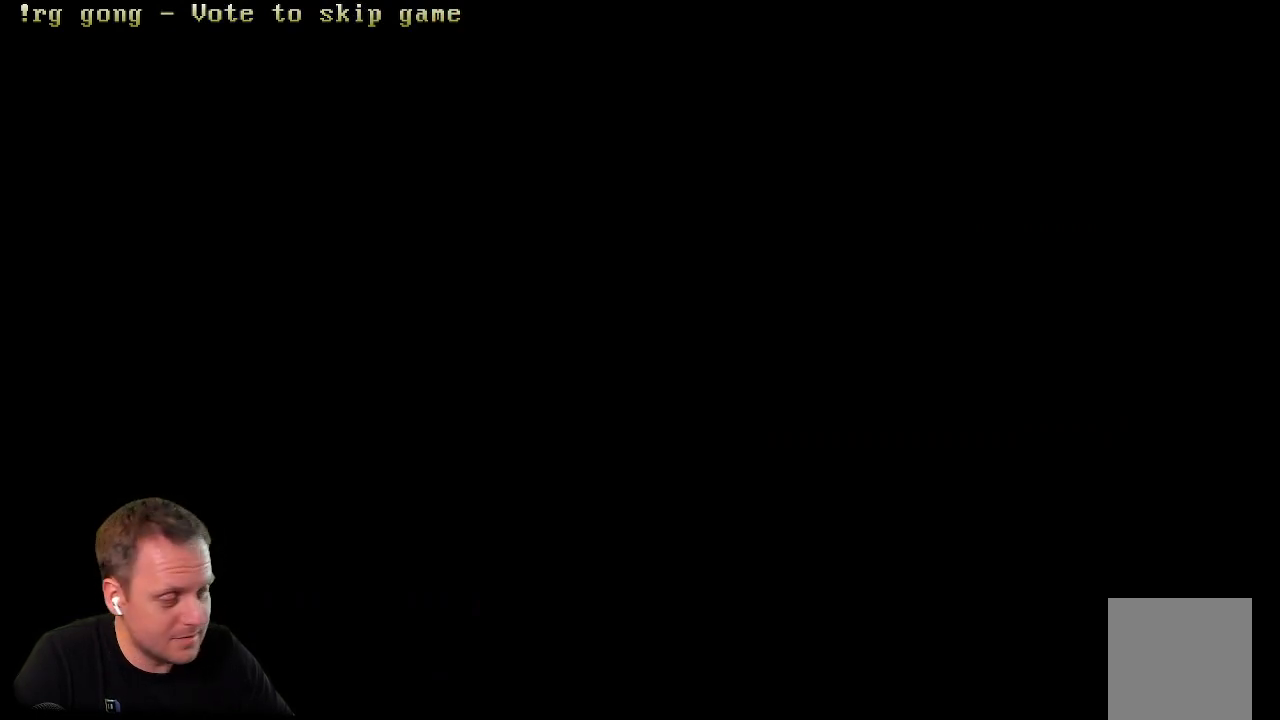
{"buttons": [], "left_stick": "center", "right_stick": "center", "events": []}
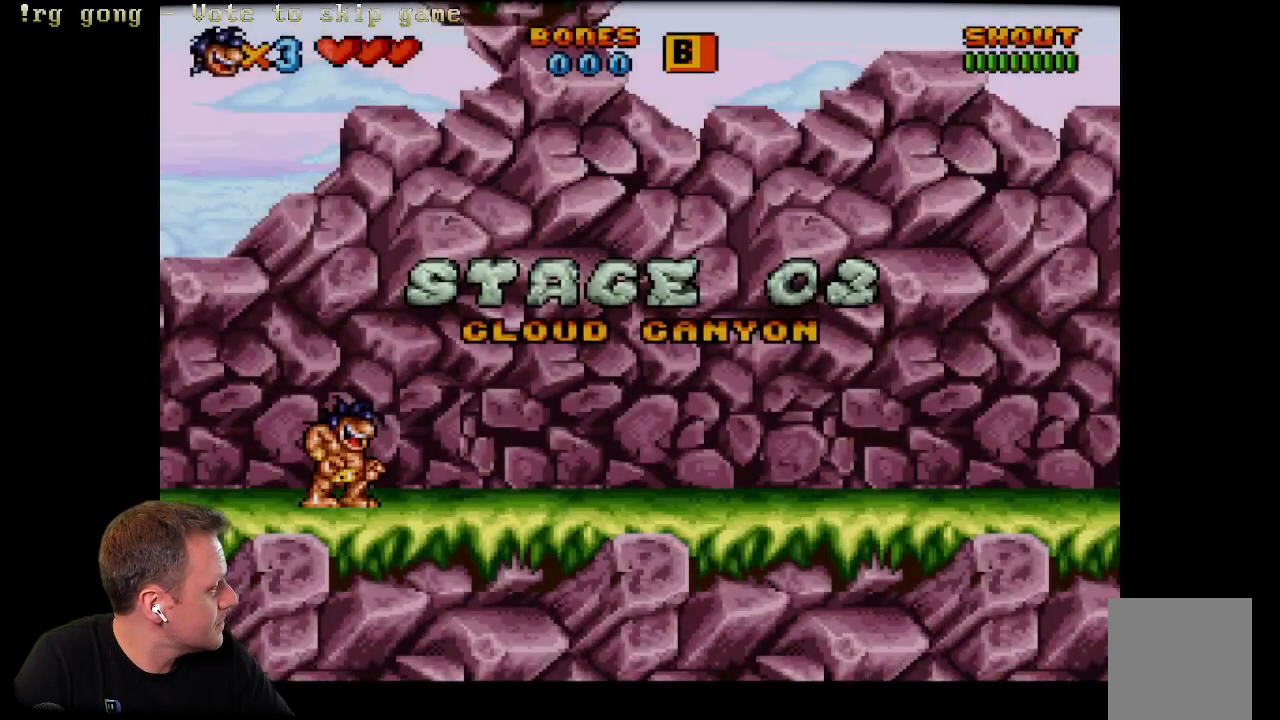
{"buttons": ["X", "DPAD_RIGHT"], "left_stick": "center", "right_stick": "center", "events": [[467, "DPAD_RIGHT", "down"], [500, "X", "down"]]}
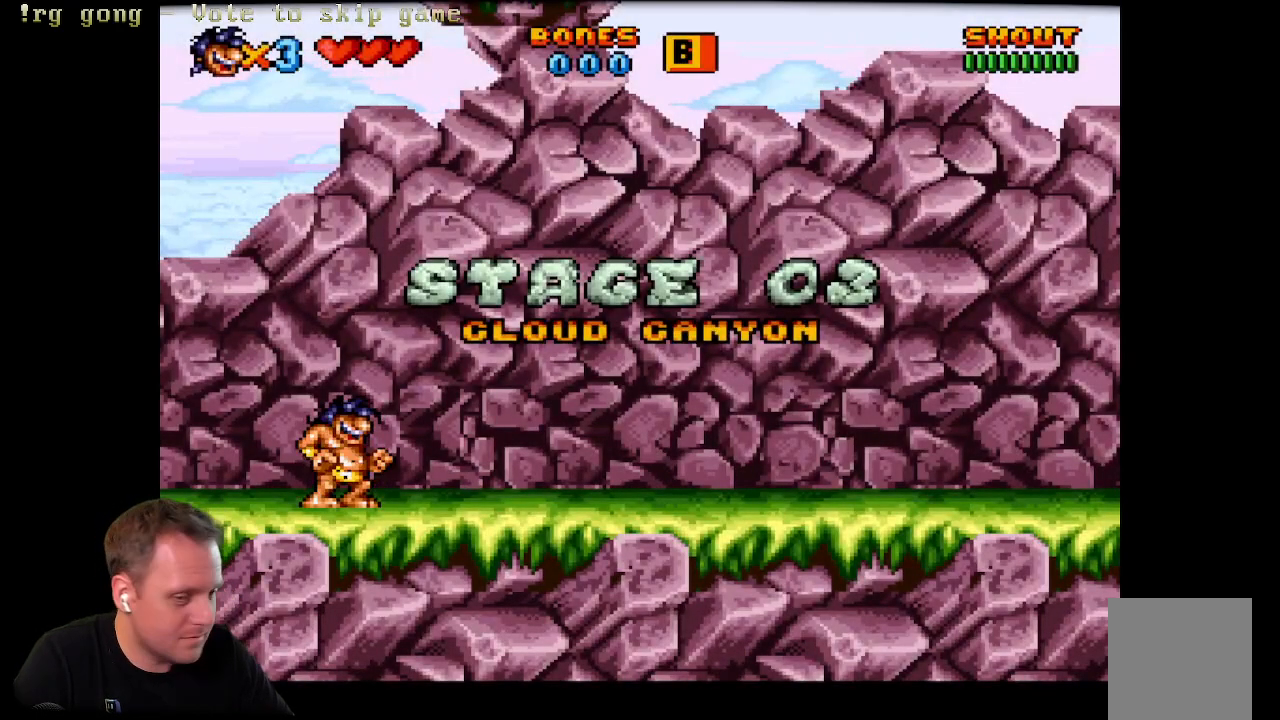
{"buttons": ["X", "DPAD_RIGHT"], "left_stick": "center", "right_stick": "center", "events": []}
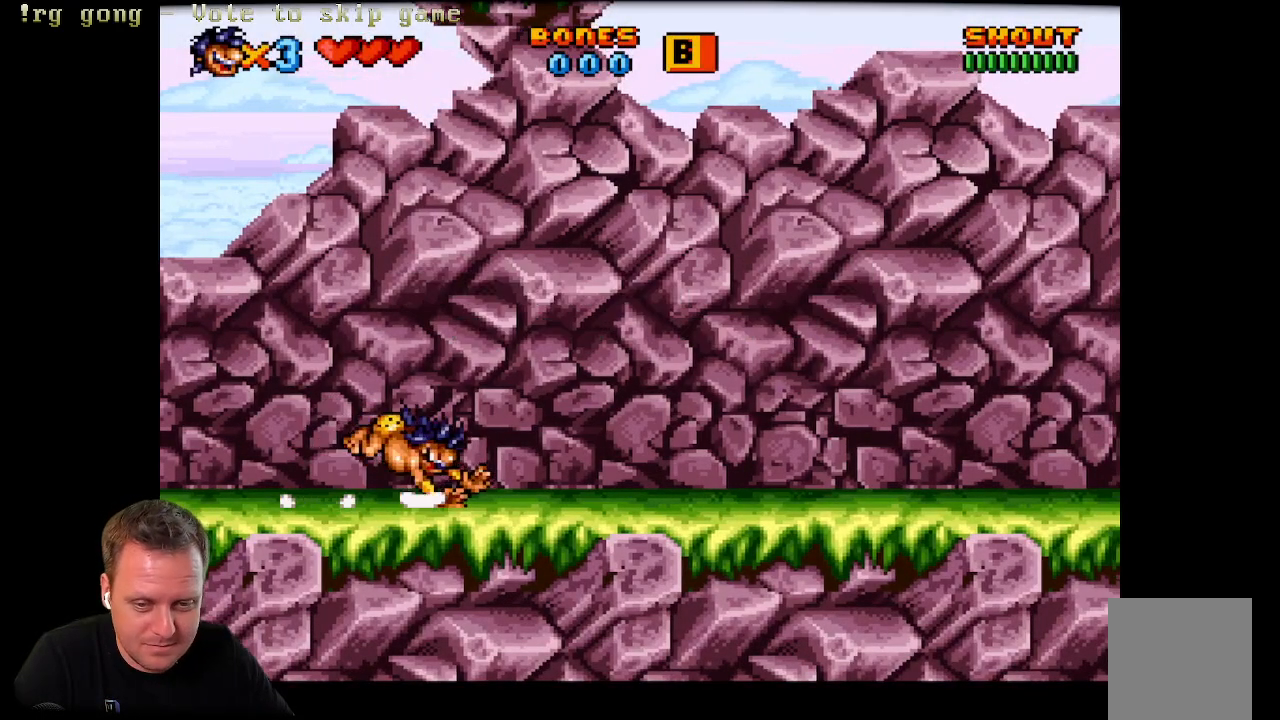
{"buttons": ["X", "DPAD_RIGHT"], "left_stick": "center", "right_stick": "center", "events": []}
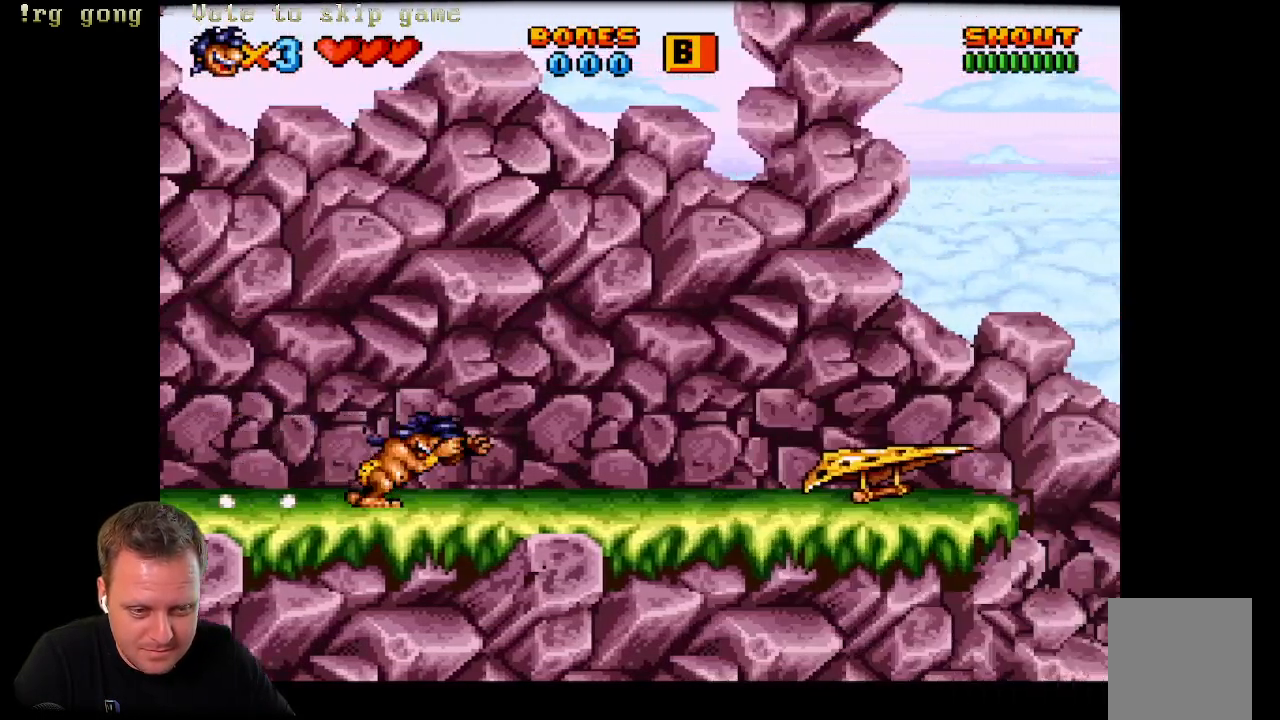
{"buttons": ["A", "X", "DPAD_LEFT"], "left_stick": "center", "right_stick": "center", "events": [[167, "A", "down"], [400, "DPAD_LEFT", "down"], [400, "DPAD_RIGHT", "up"]]}
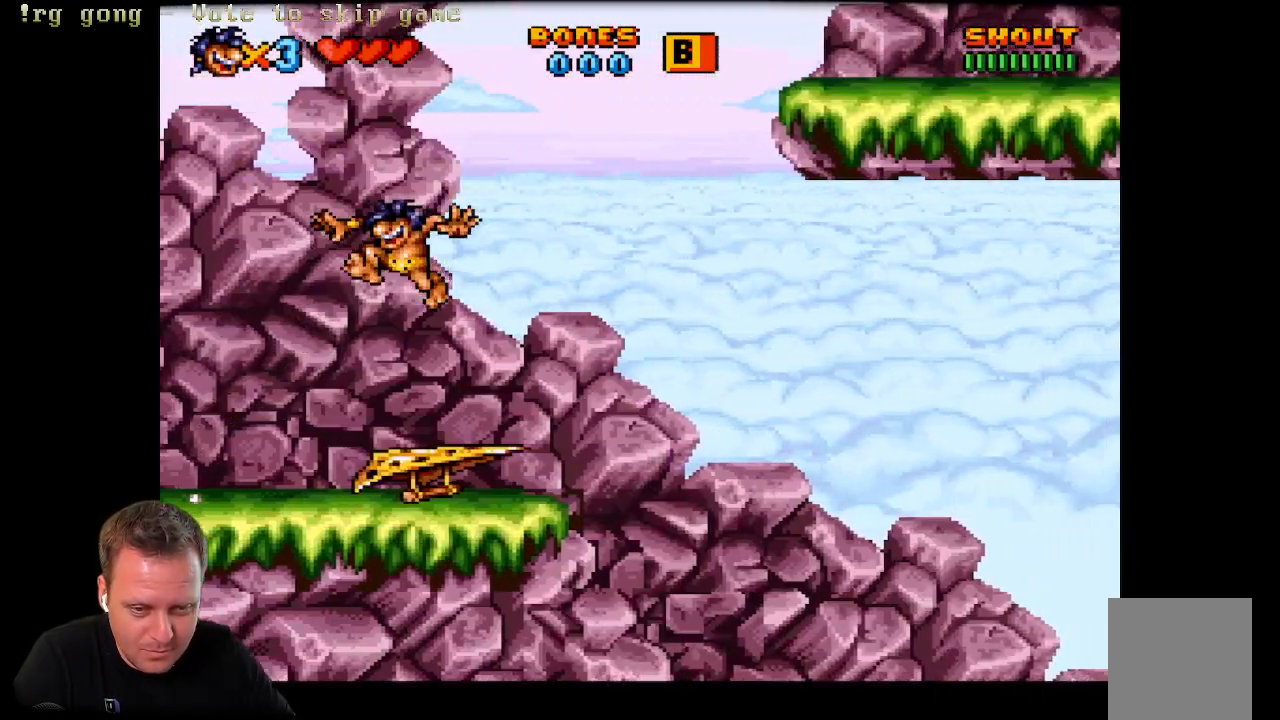
{"buttons": ["A", "X", "DPAD_LEFT"], "left_stick": "center", "right_stick": "center", "events": []}
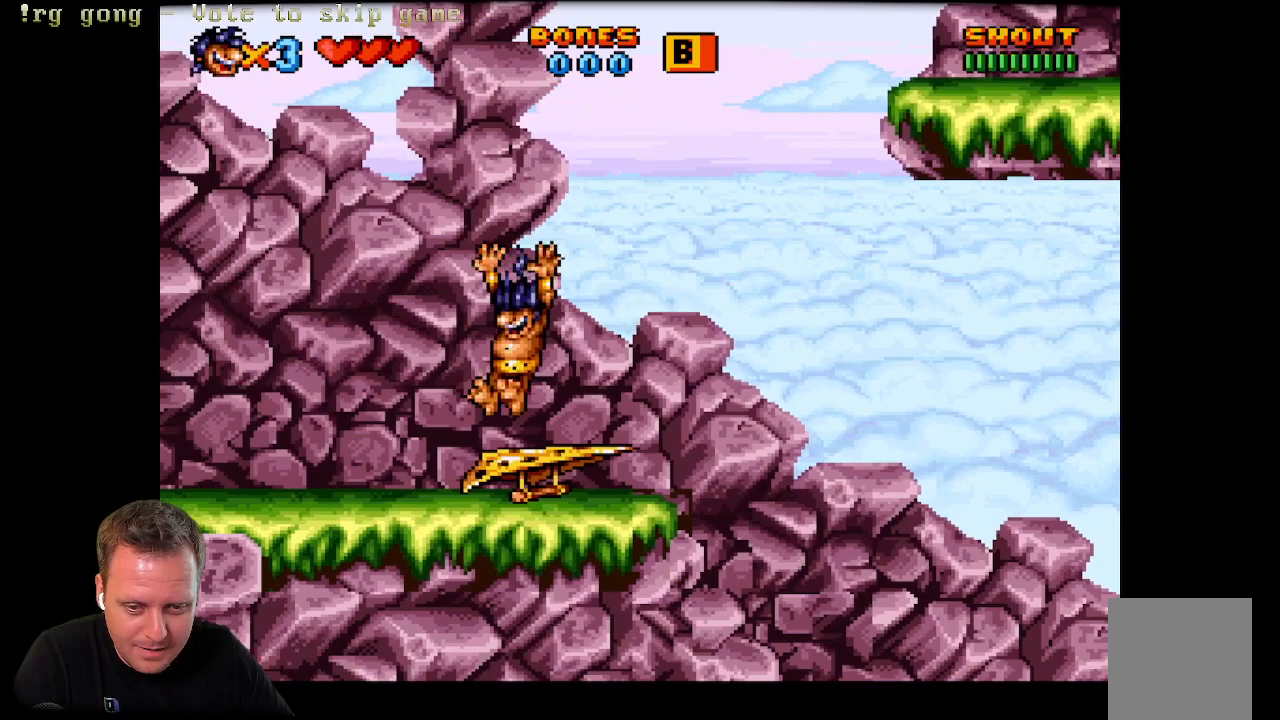
{"buttons": ["X", "DPAD_LEFT"], "left_stick": "center", "right_stick": "center", "events": [[183, "A", "up"]]}